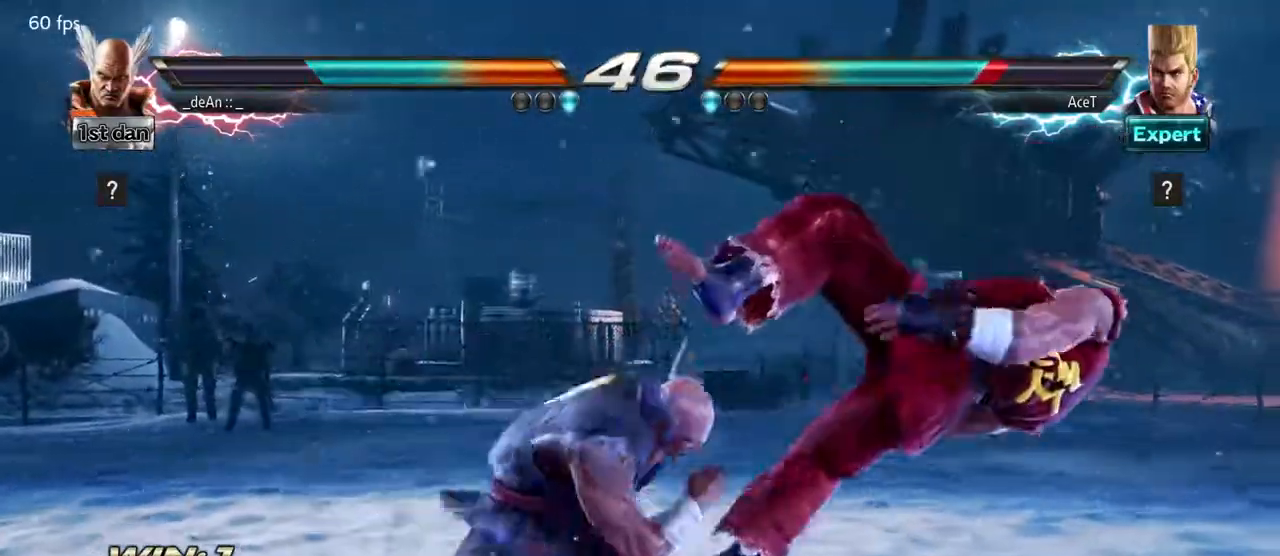
Gameplay with a controller (arcade stick); each line is a JSON object with the inputs held at the frame after it. "events" lists button and stick changes between this image and that frame as [ms after this image, input, new state], when the widget could be followed in between. Not read: L3 R3.
{"buttons": [], "left_stick": "center", "events": [[50, "TRIANGLE", "up"], [100, "left_stick", "center"], [183, "TRIANGLE", "down"], [300, "TRIANGLE", "up"], [333, "TRIANGLE", "down"], [483, "TRIANGLE", "up"]]}
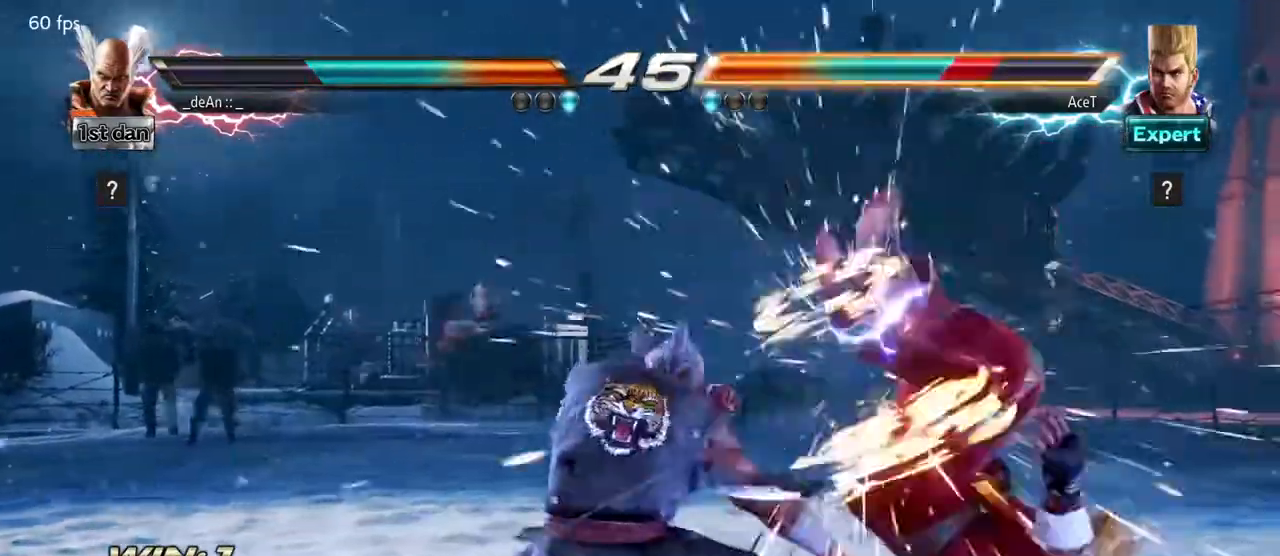
{"buttons": [], "left_stick": "right", "events": [[433, "left_stick", "right"]]}
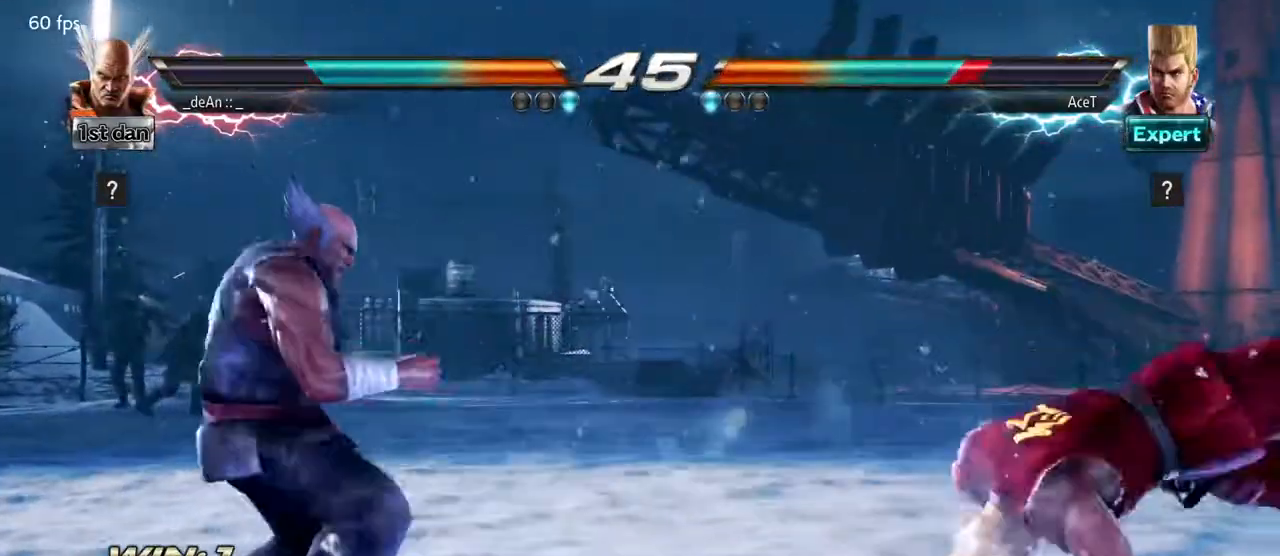
{"buttons": ["CROSS"], "left_stick": "up-right", "events": [[17, "left_stick", "center"], [100, "left_stick", "right"], [217, "left_stick", "down-right"], [417, "left_stick", "up-right"], [450, "CROSS", "down"]]}
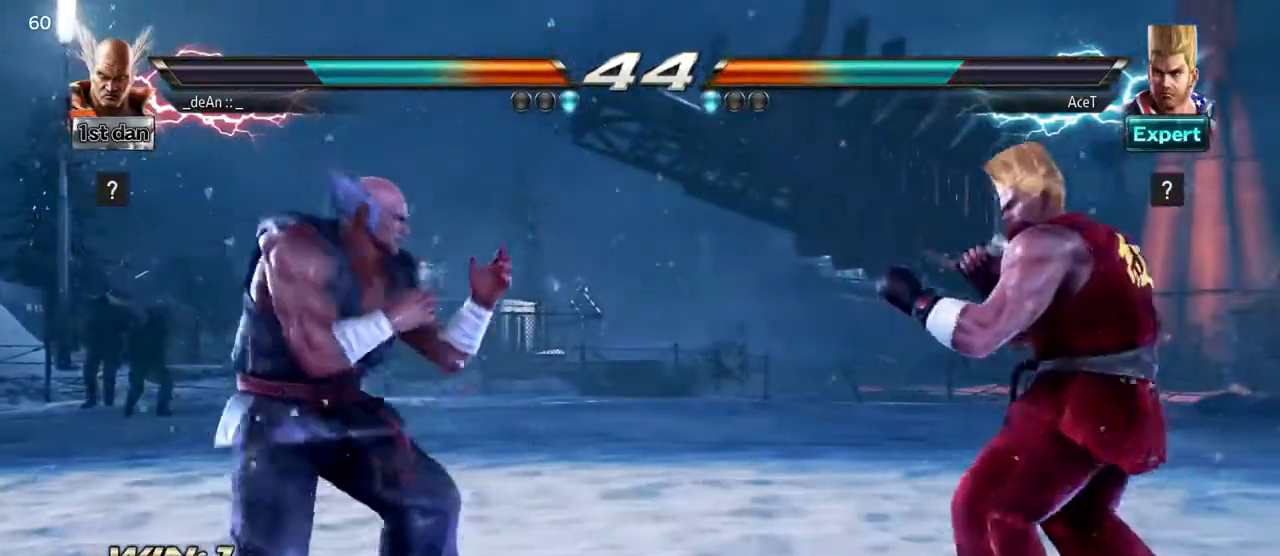
{"buttons": ["CIRCLE"], "left_stick": "center", "events": [[67, "CROSS", "up"], [133, "left_stick", "center"], [200, "CIRCLE", "down"], [433, "CIRCLE", "up"], [483, "CIRCLE", "down"]]}
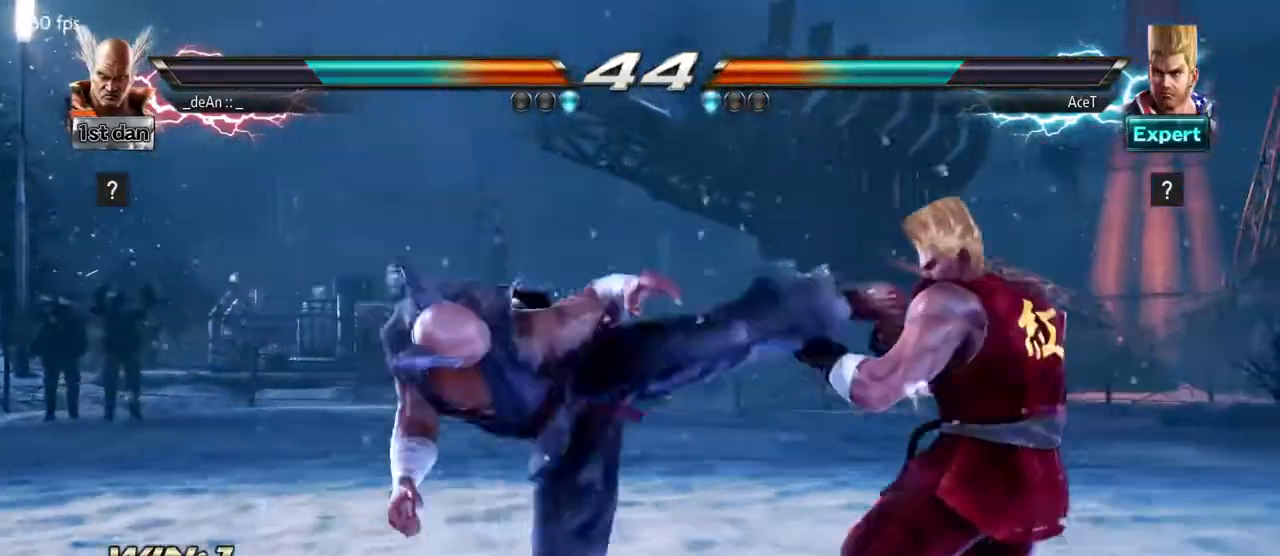
{"buttons": [], "left_stick": "left", "events": [[250, "CIRCLE", "up"], [283, "left_stick", "left"]]}
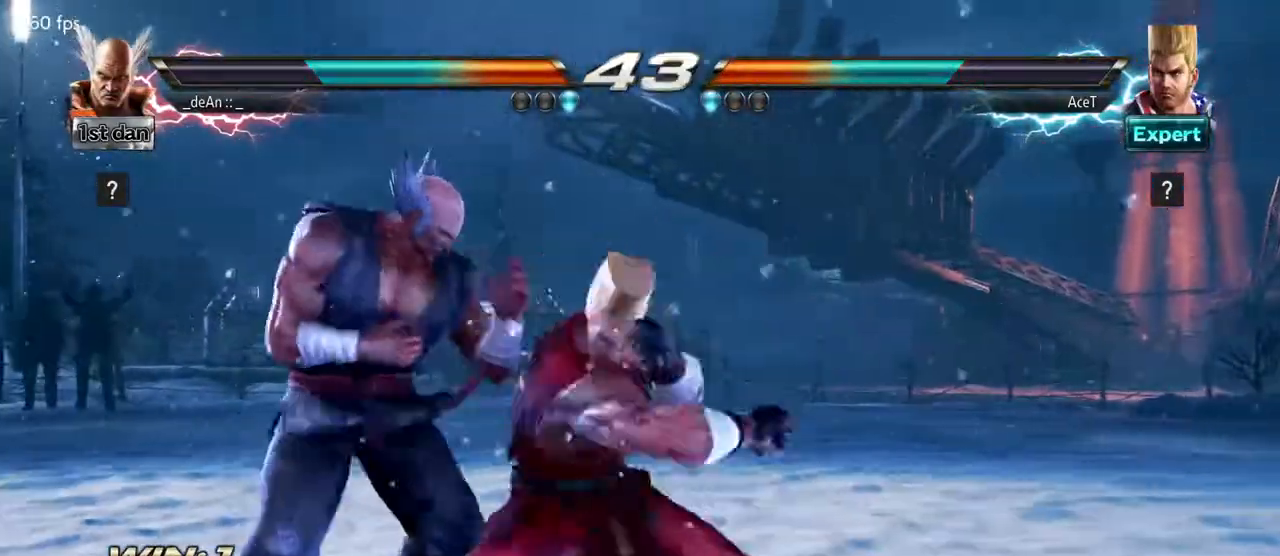
{"buttons": [], "left_stick": "right", "events": [[500, "left_stick", "right"]]}
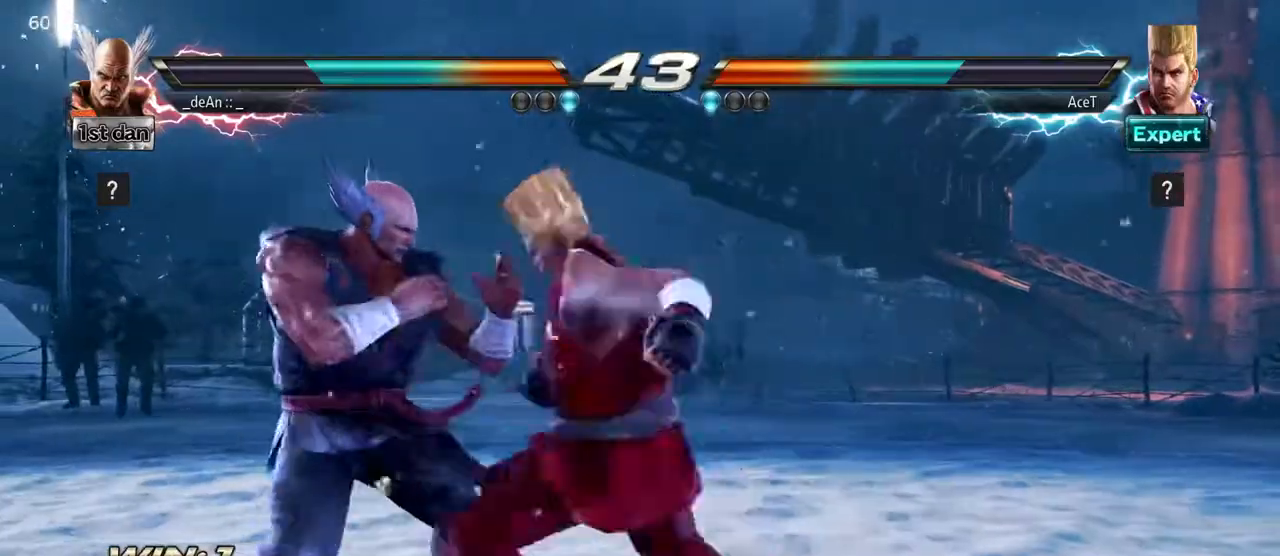
{"buttons": [], "left_stick": "center", "events": [[150, "left_stick", "up-left"], [350, "left_stick", "center"]]}
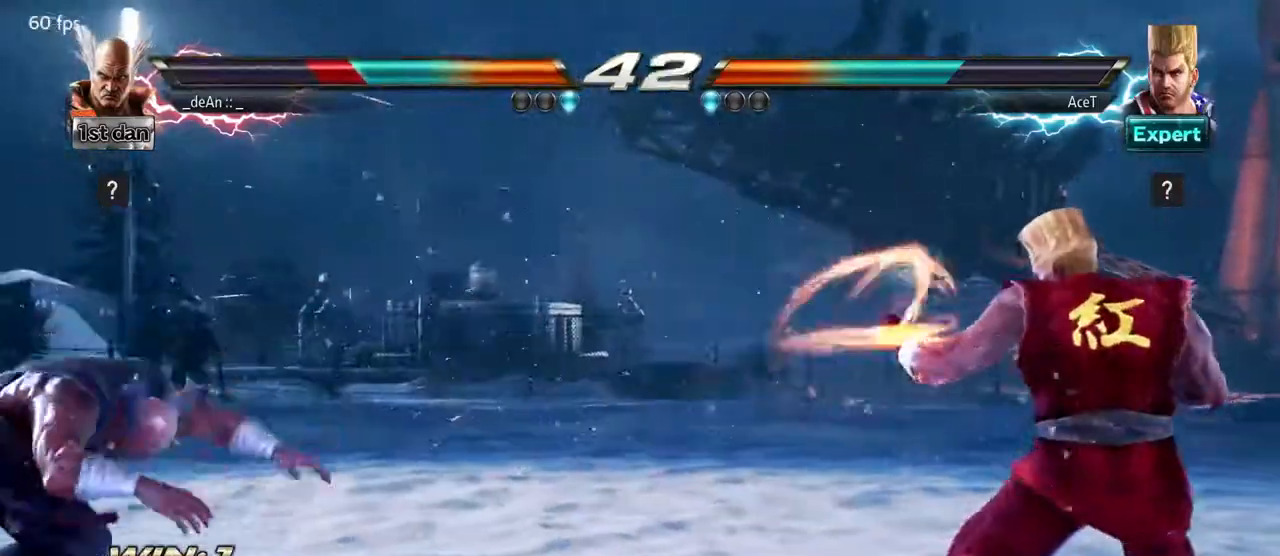
{"buttons": [], "left_stick": "center", "events": []}
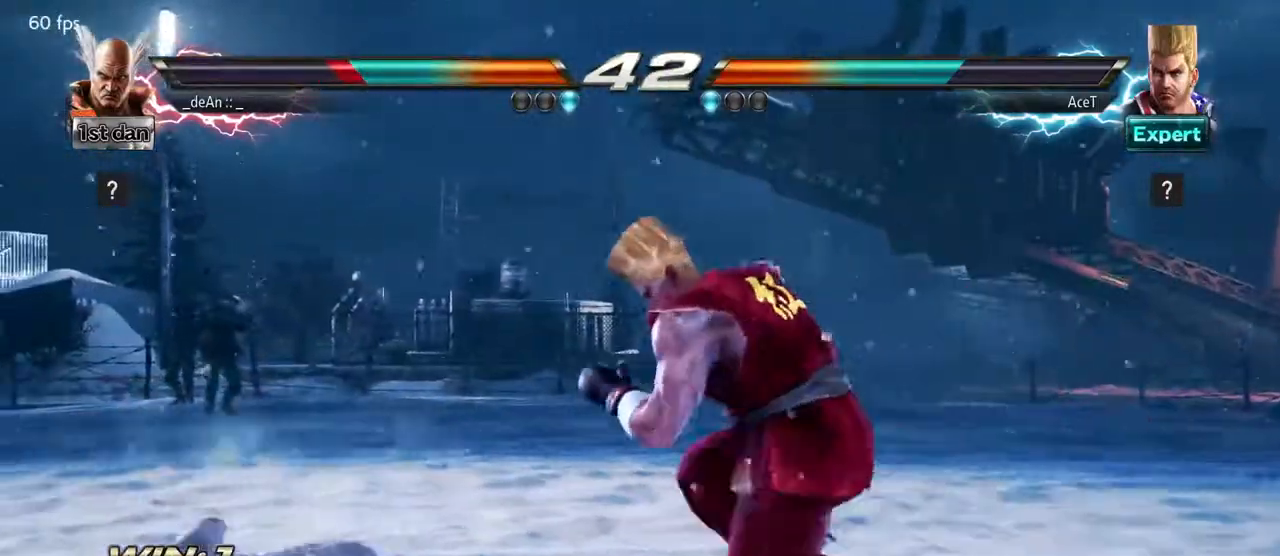
{"buttons": [], "left_stick": "center", "events": []}
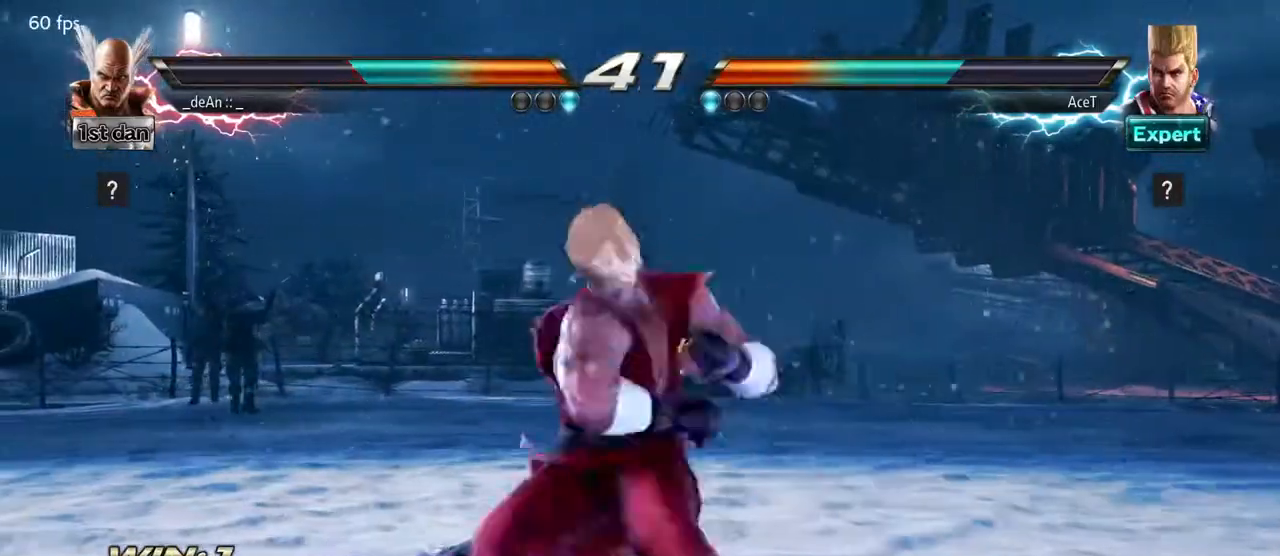
{"buttons": [], "left_stick": "center", "events": []}
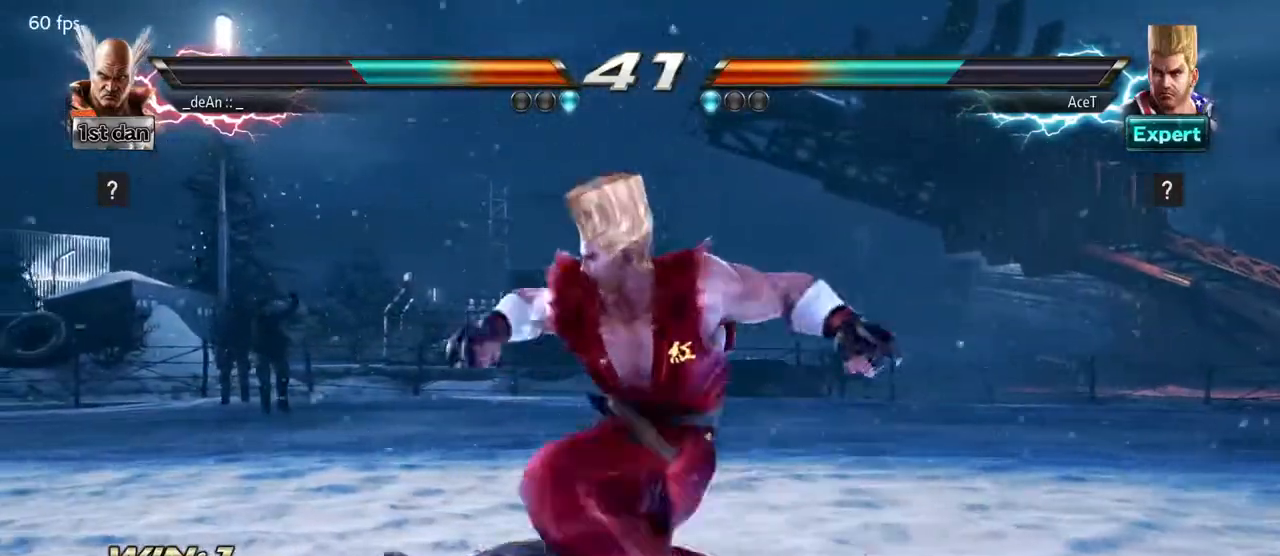
{"buttons": [], "left_stick": "center", "events": [[267, "CIRCLE", "down"], [333, "CIRCLE", "up"], [400, "CIRCLE", "down"], [483, "CIRCLE", "up"]]}
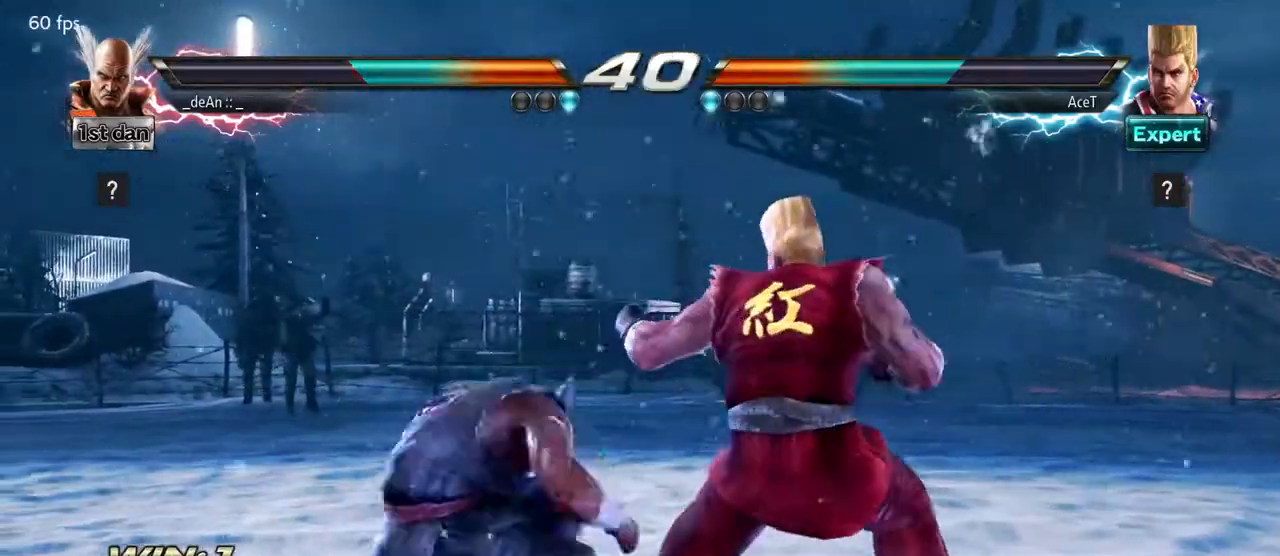
{"buttons": [], "left_stick": "left", "events": [[17, "CIRCLE", "down"], [350, "CIRCLE", "up"], [417, "left_stick", "left"]]}
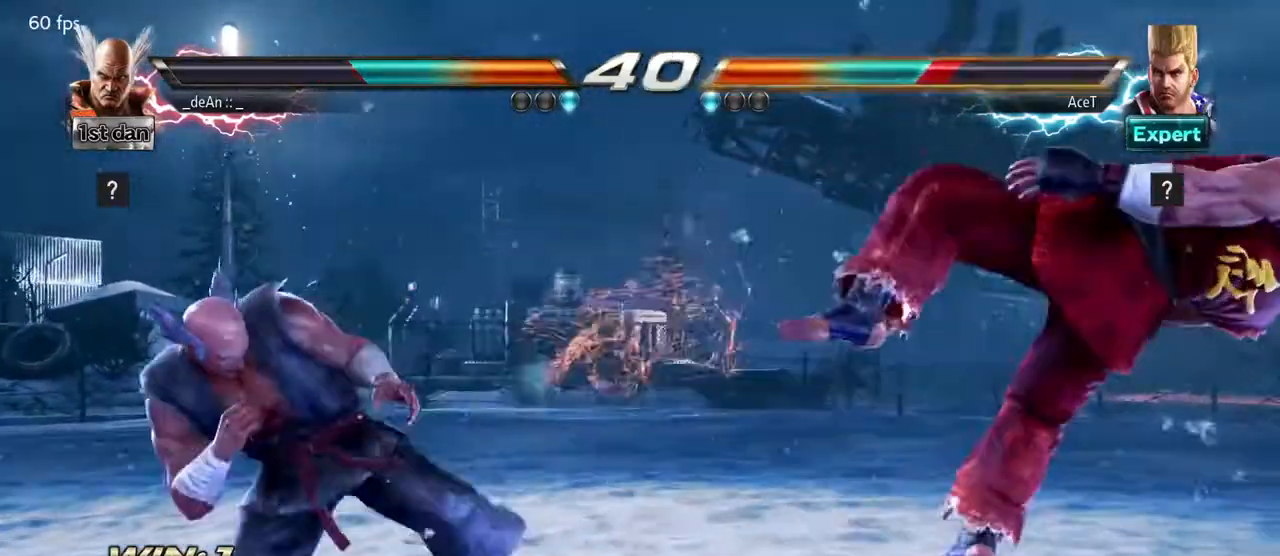
{"buttons": [], "left_stick": "right", "events": [[17, "left_stick", "center"], [317, "left_stick", "right"]]}
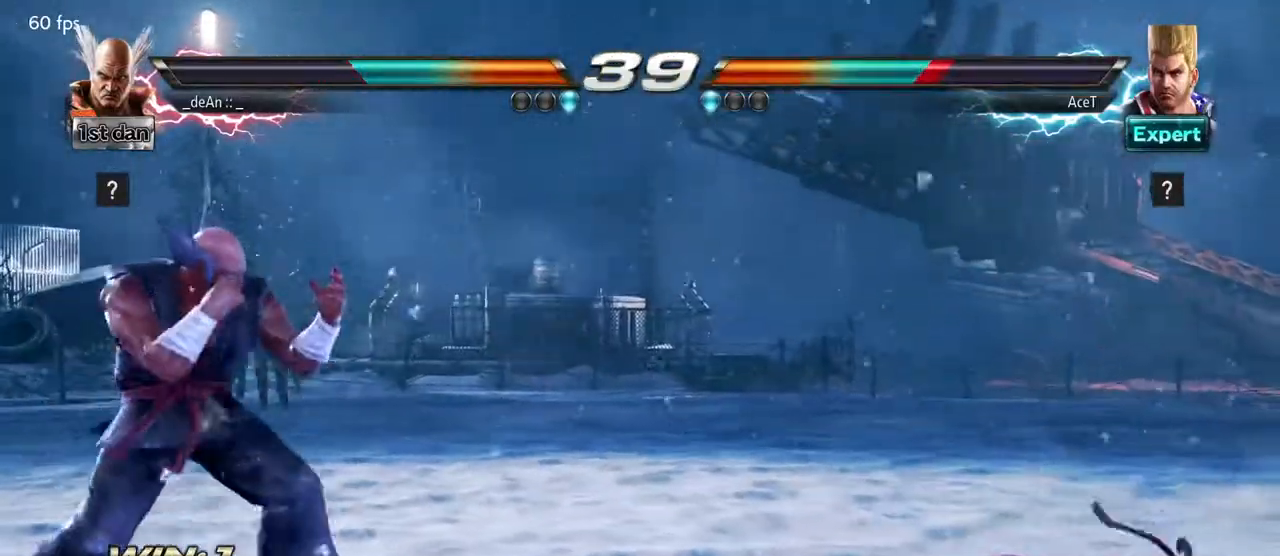
{"buttons": [], "left_stick": "center"}
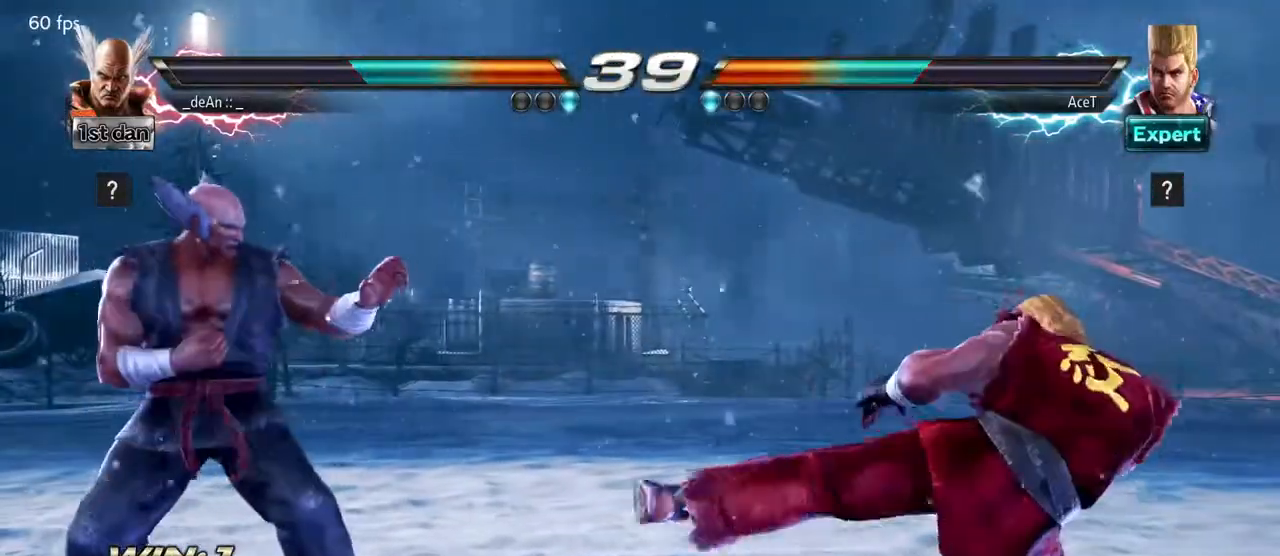
{"buttons": [], "left_stick": "down-left", "events": [[100, "left_stick", "right"], [167, "left_stick", "center"], [250, "left_stick", "right"], [400, "left_stick", "down-left"], [417, "TRIANGLE", "down"], [500, "TRIANGLE", "up"]]}
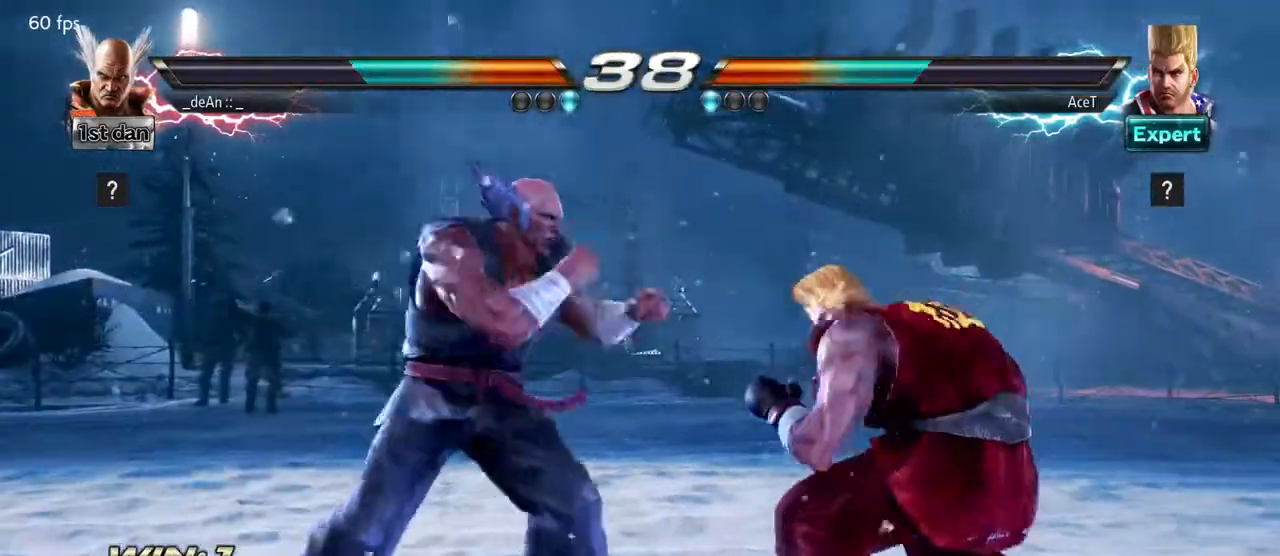
{"buttons": [], "left_stick": "center", "events": [[50, "left_stick", "center"]]}
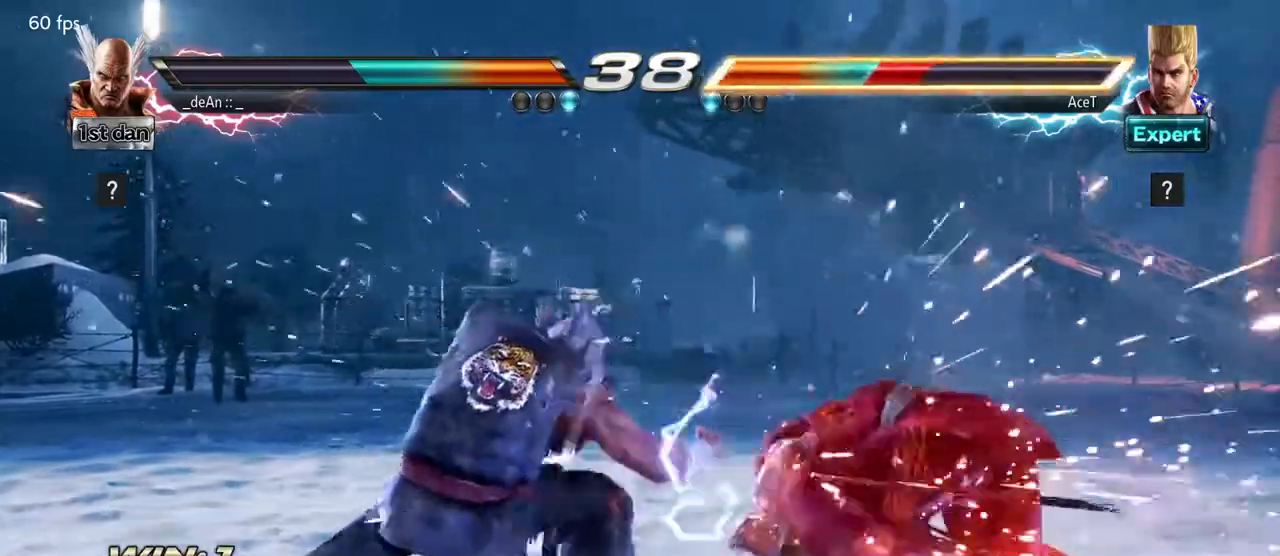
{"buttons": [], "left_stick": "center"}
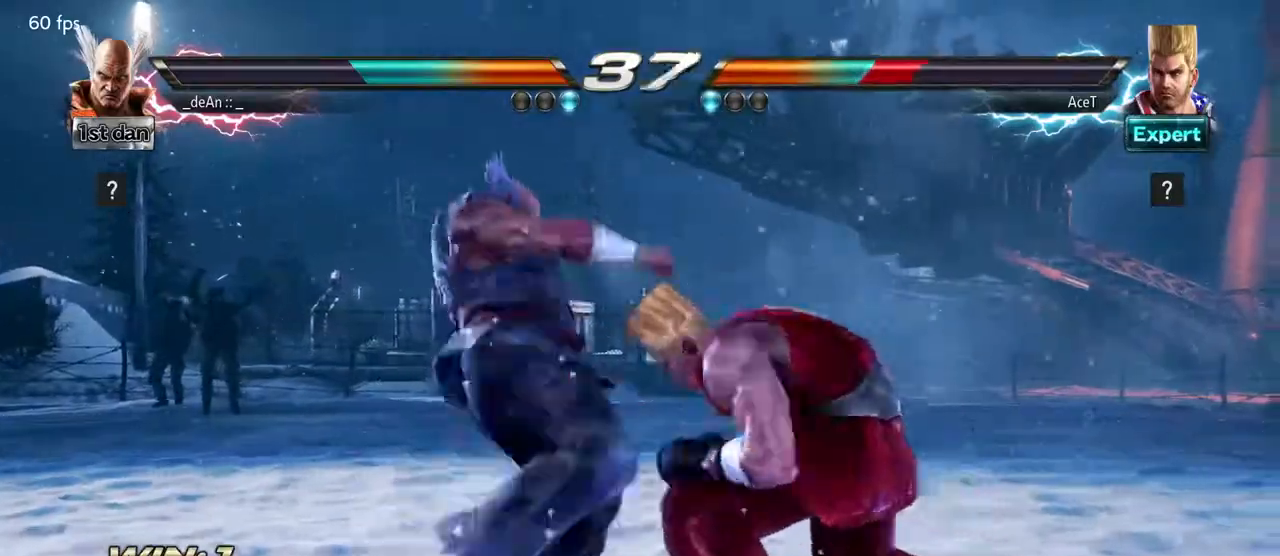
{"buttons": [], "left_stick": "down-right", "events": [[300, "left_stick", "down-right"], [350, "SQUARE", "down"], [450, "SQUARE", "up"]]}
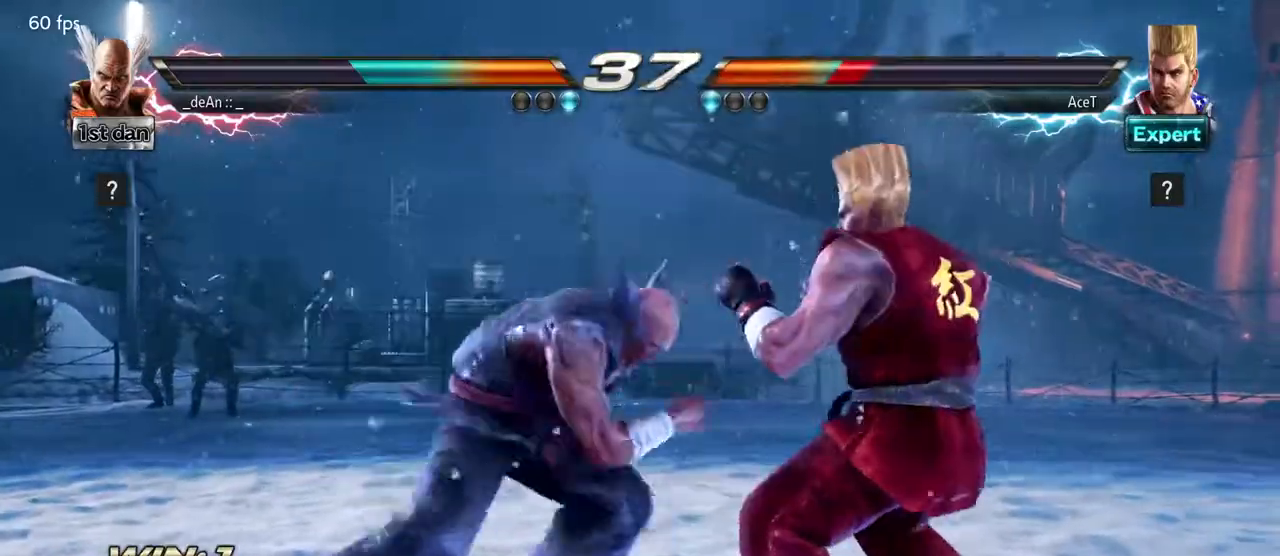
{"buttons": ["SQUARE"], "left_stick": "down-right", "events": [[33, "left_stick", "center"], [400, "left_stick", "down-right"], [450, "SQUARE", "down"]]}
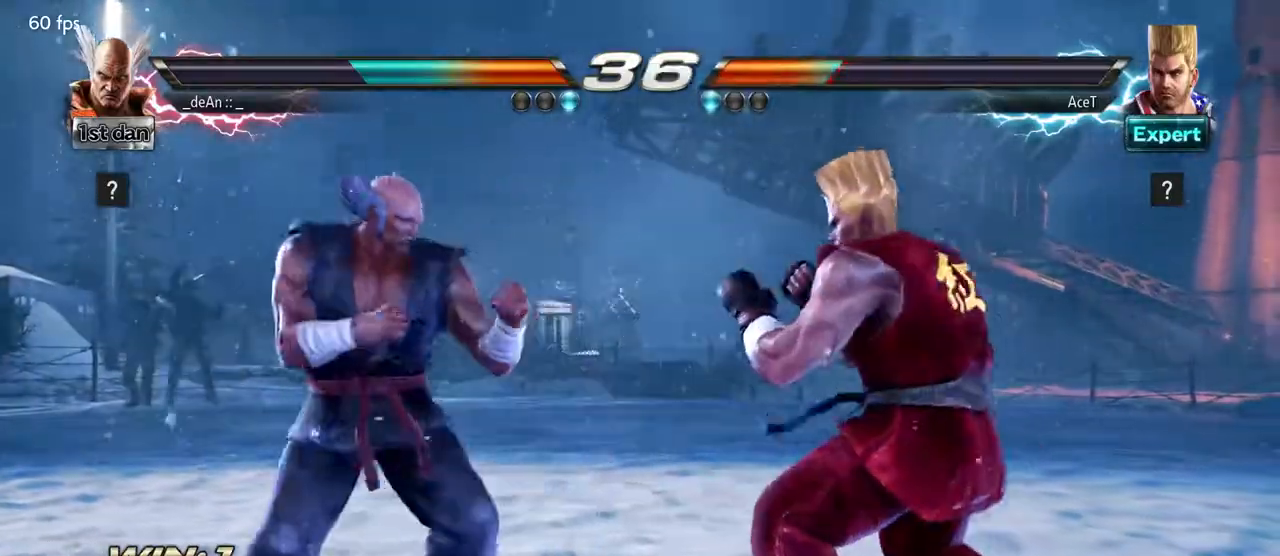
{"buttons": ["CROSS"], "left_stick": "up-right", "events": [[67, "SQUARE", "up"], [133, "left_stick", "center"], [500, "CROSS", "down"], [500, "left_stick", "up-right"]]}
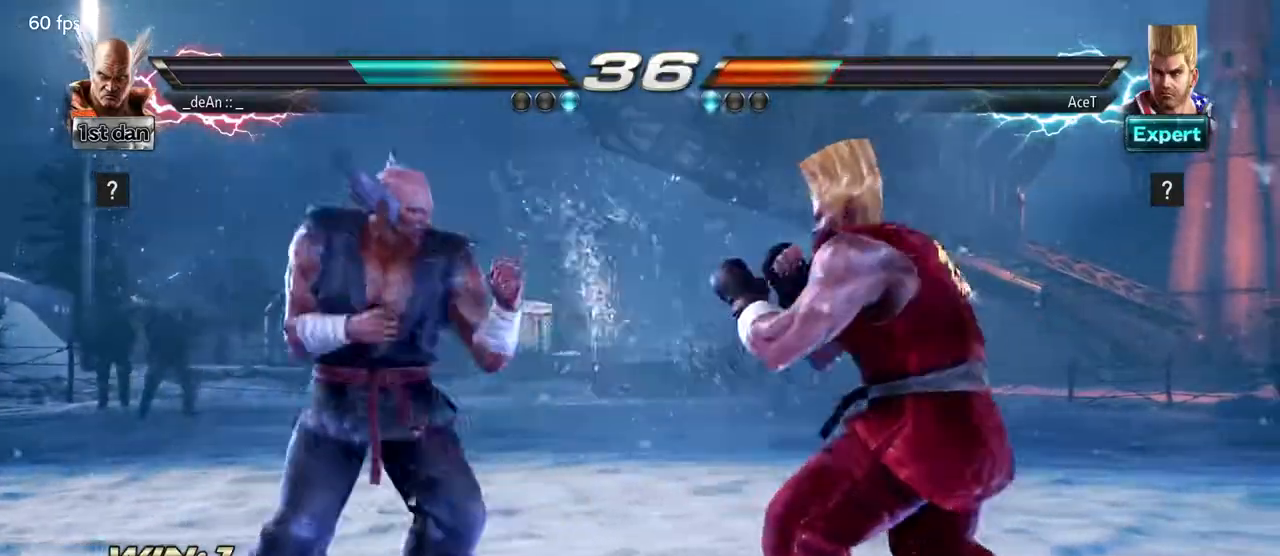
{"buttons": ["CIRCLE"], "left_stick": "center", "events": [[117, "CROSS", "up"], [200, "CIRCLE", "down"], [200, "left_stick", "center"], [300, "CIRCLE", "up"], [367, "CIRCLE", "down"]]}
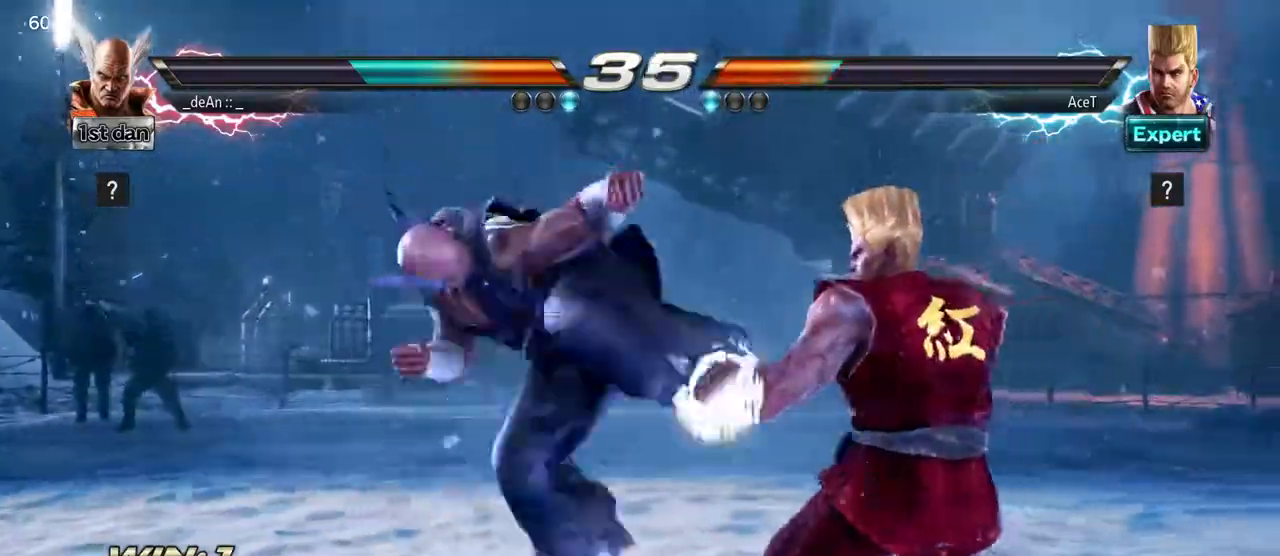
{"buttons": [], "left_stick": "center", "events": [[100, "CIRCLE", "up"], [133, "CIRCLE", "down"], [250, "CIRCLE", "up"], [300, "CIRCLE", "down"], [450, "CIRCLE", "up"]]}
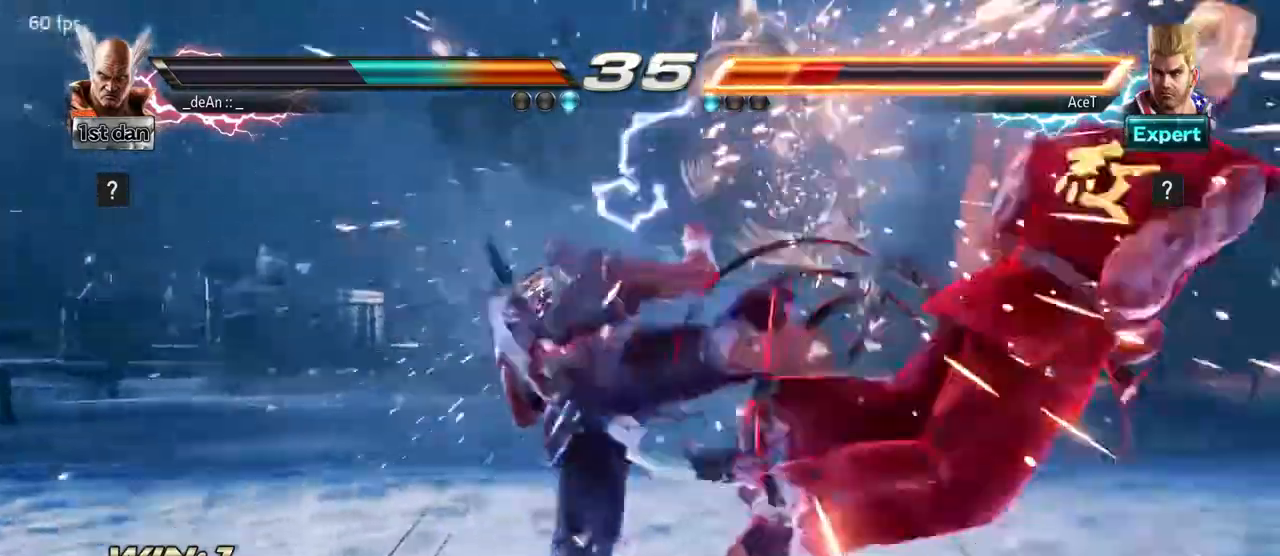
{"buttons": [], "left_stick": "center", "events": [[133, "left_stick", "left"], [217, "left_stick", "center"], [383, "left_stick", "right"], [467, "left_stick", "center"]]}
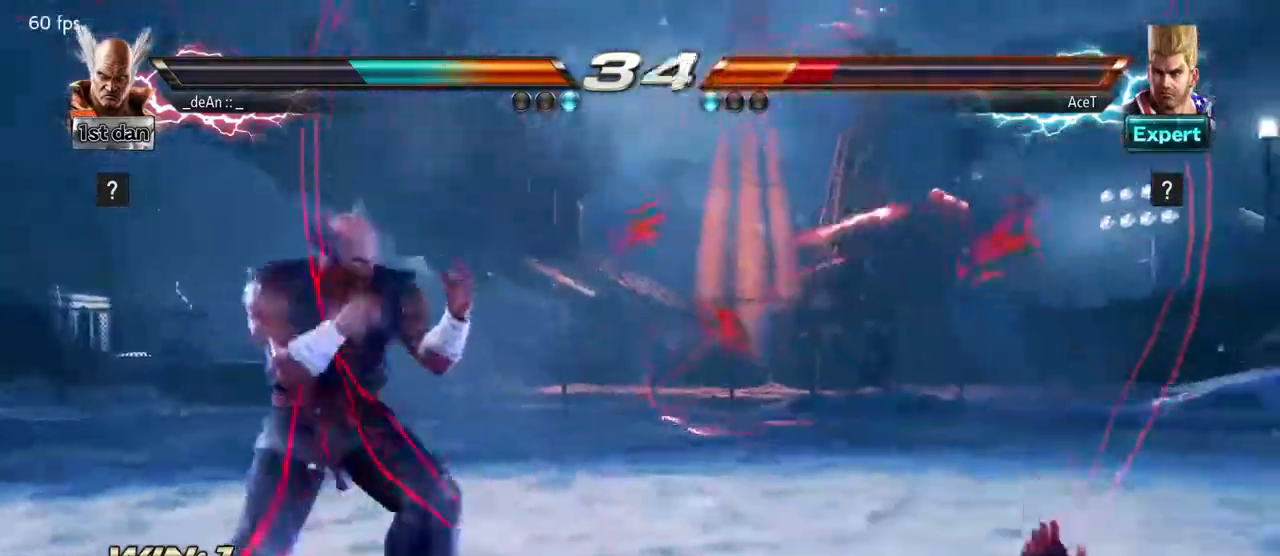
{"buttons": ["SQUARE"], "left_stick": "center"}
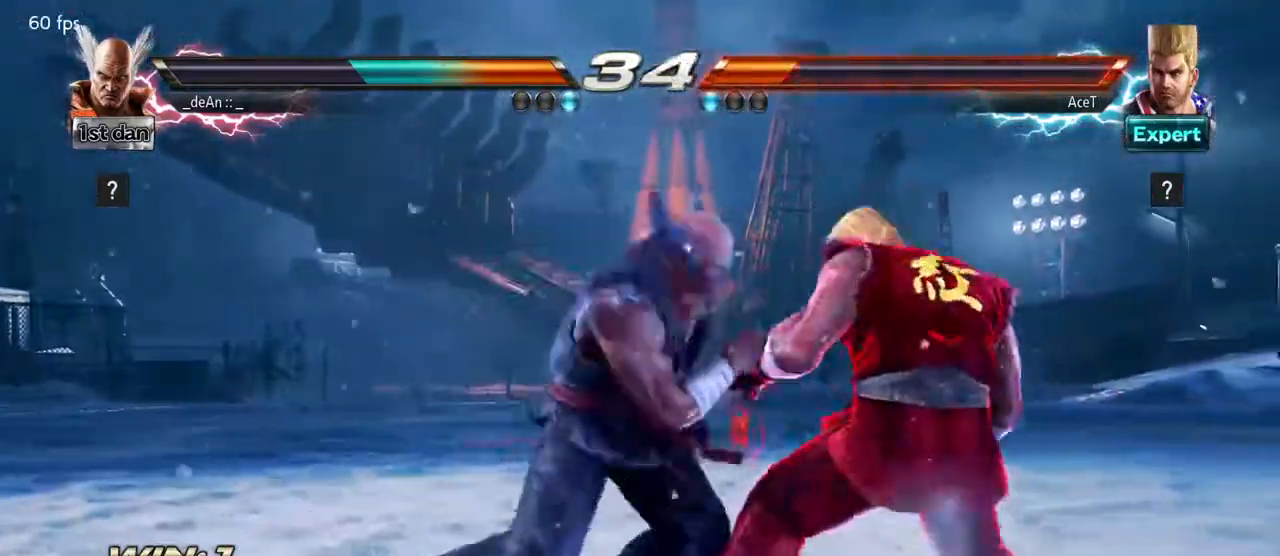
{"buttons": [], "left_stick": "center"}
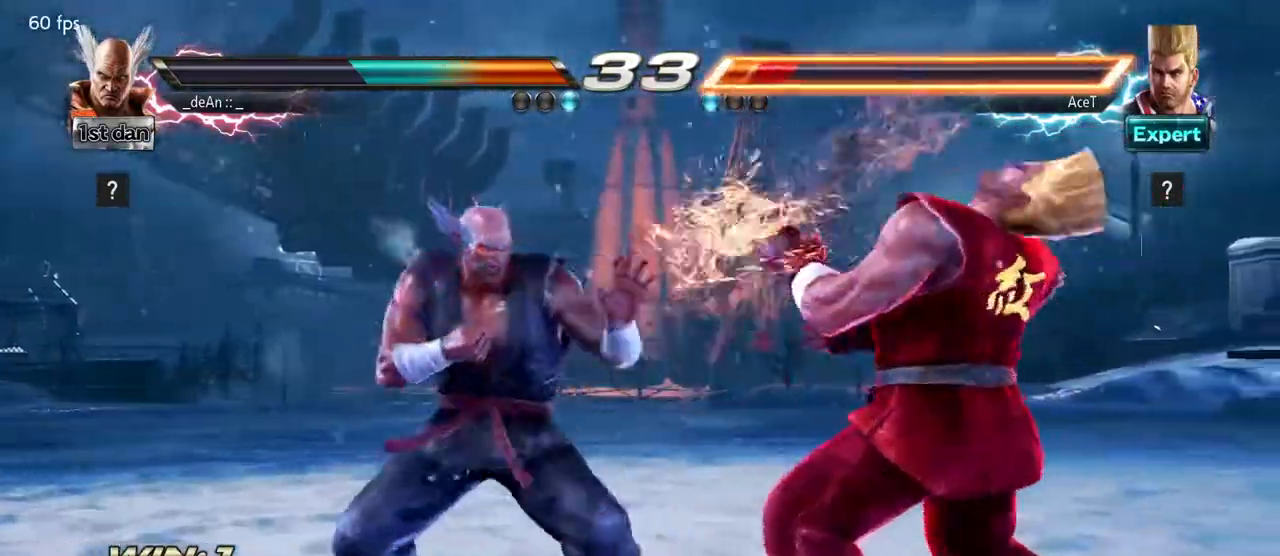
{"buttons": [], "left_stick": "center", "events": [[17, "left_stick", "down-right"], [83, "TRIANGLE", "down"], [233, "TRIANGLE", "up"], [267, "left_stick", "center"]]}
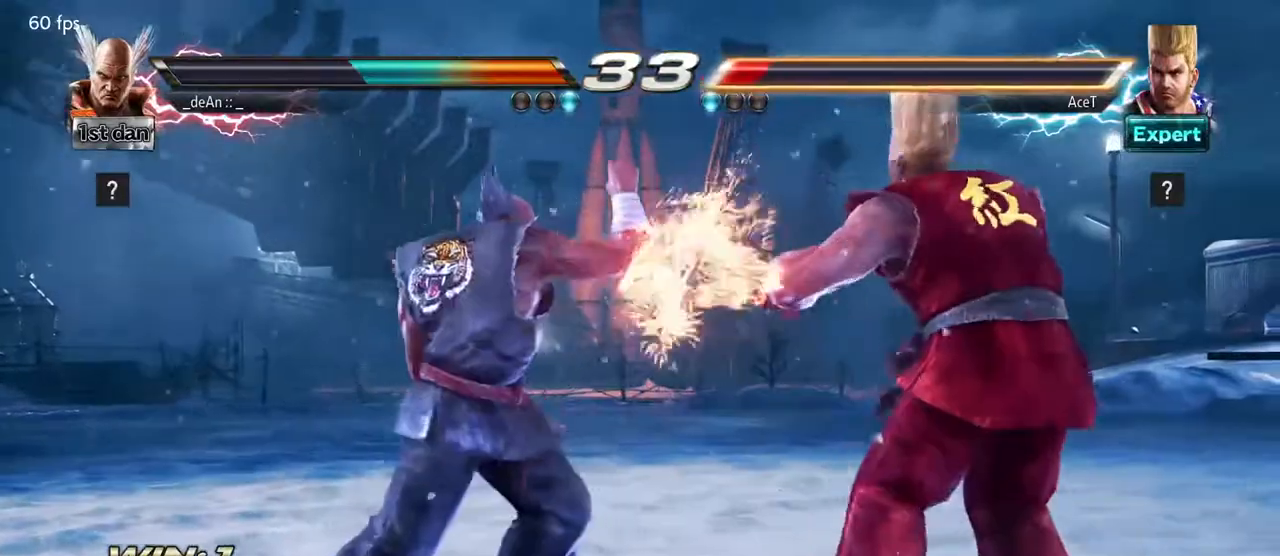
{"buttons": [], "left_stick": "center", "events": []}
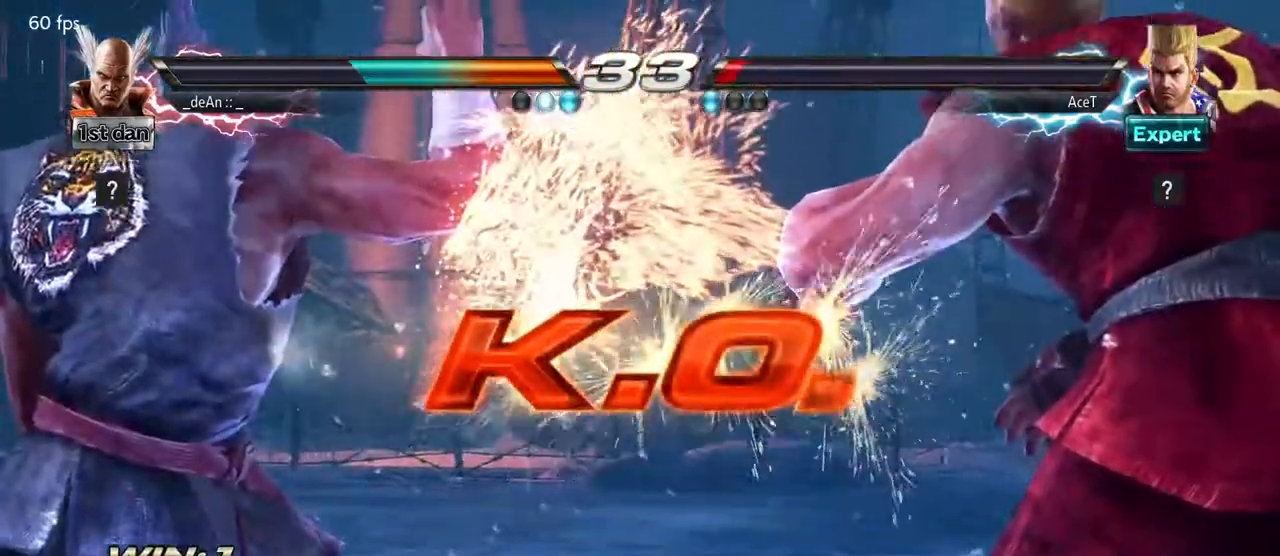
{"buttons": [], "left_stick": "center", "events": []}
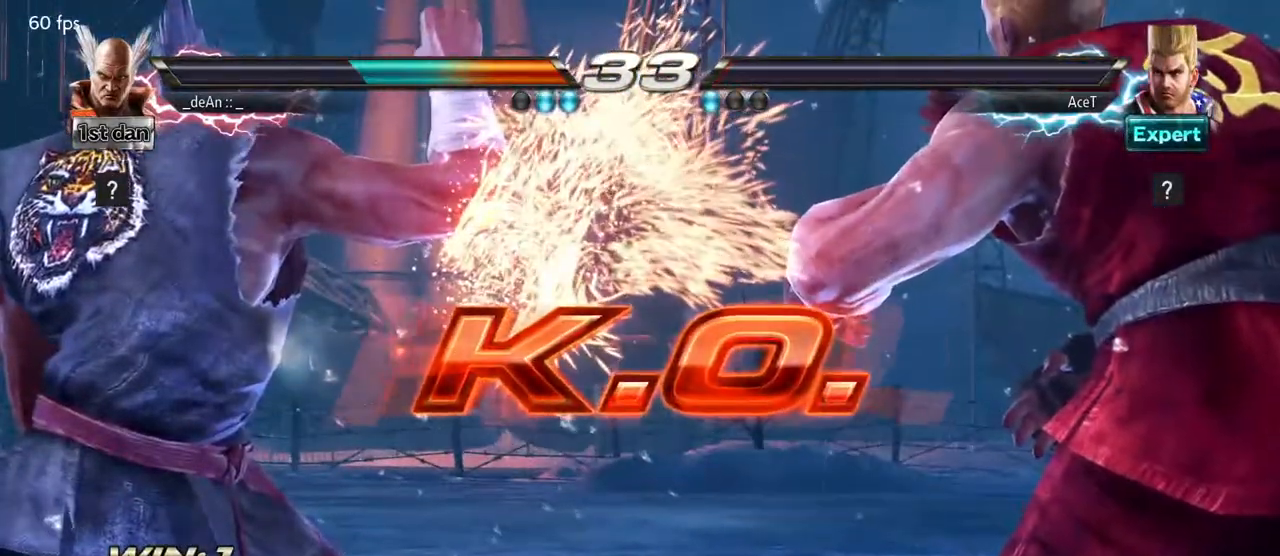
{"buttons": [], "left_stick": "center", "events": []}